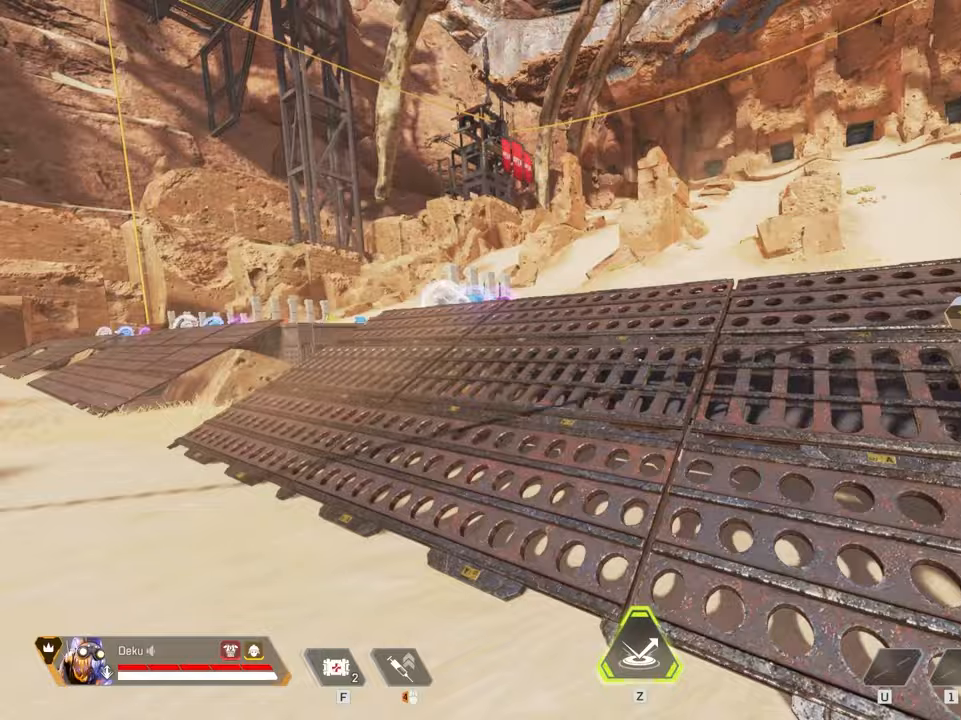
Gameplay with keyboard and mouse; each line is a JSON object with the keys and mouse buttons held at the frame after it. "events" lists presses ("down") and releases ("up") of "1", "2", "3", "4", "5", "a", "alt", "c", "caps_lock", "ctrl", "d", "e", "f", "g", "q", "r", "s", "shift", "space", "t", "tab", "v", "w", "x", "z", "mouse_left", "mouse_wheel" and "mouse_right" between this image and that frame as [ms after this image, input, new state], when the widget could be followed in between. "mouse_left", "mouse_wheel", "mouse_right" = the "left", "wheel", "right" buttons of the "mouse" list. No other keys are recorded. "wheel" means that the mouse wheel is clicked or scrolled. Not read: mouse_move.
{"keys": ["w"], "mouse": [], "events": []}
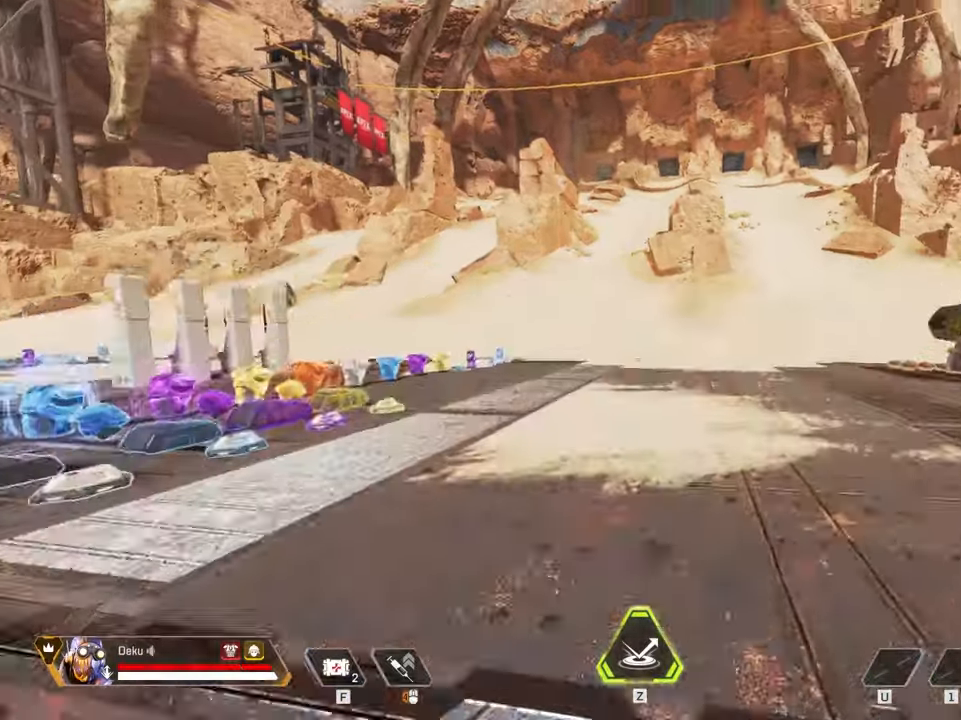
{"keys": [], "mouse": [], "events": [[100, "w", "up"]]}
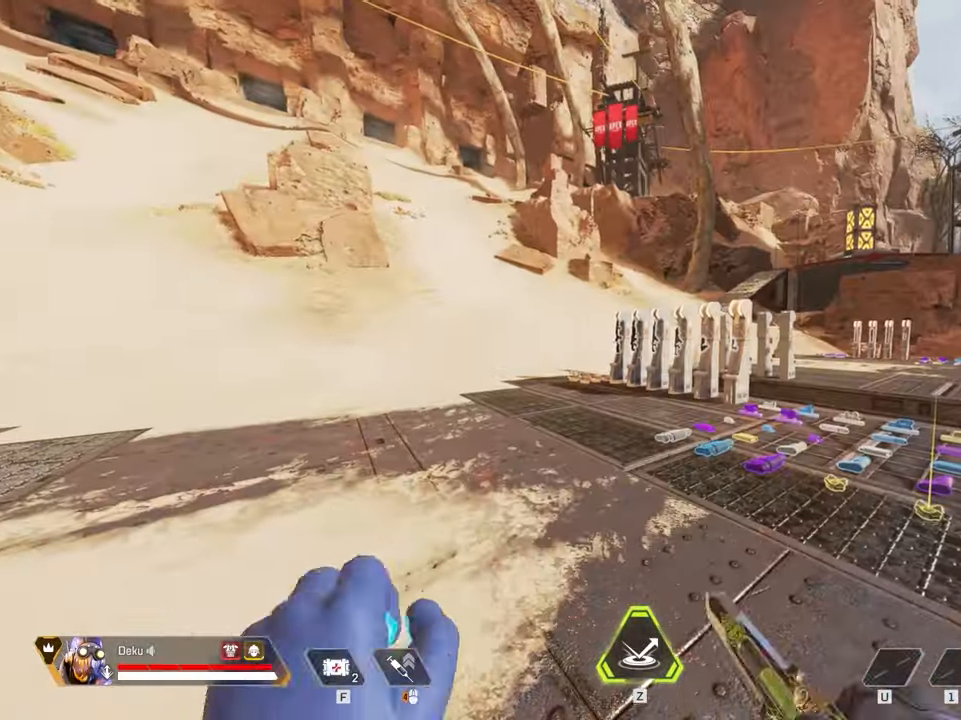
{"keys": ["ctrl"], "mouse": [], "events": [[200, "ctrl", "down"]]}
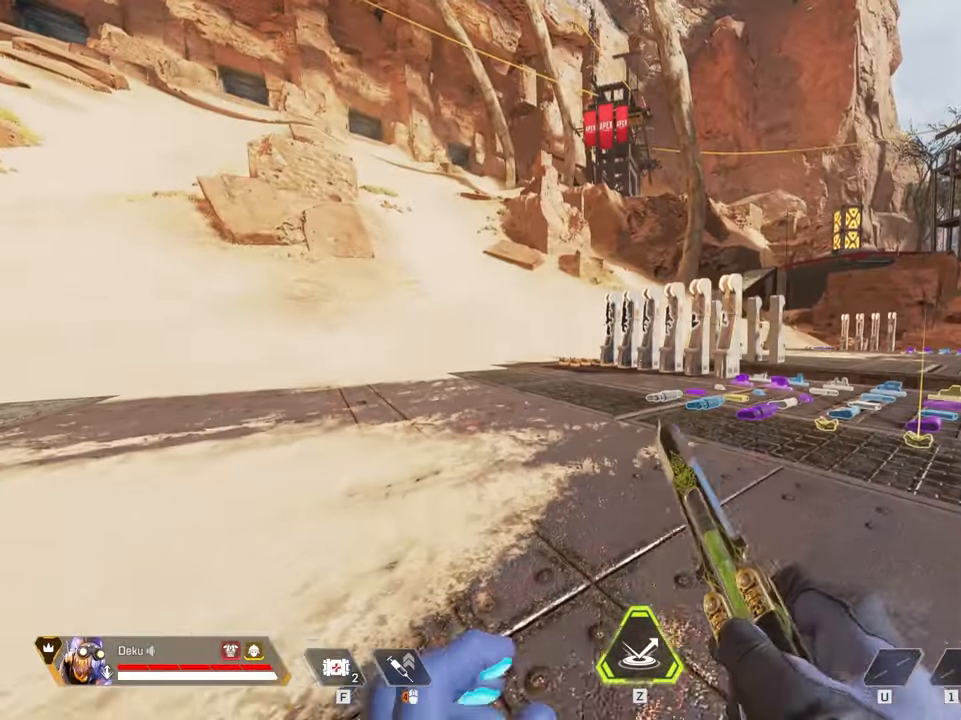
{"keys": [], "mouse": [], "events": [[133, "ctrl", "up"], [167, "ctrl", "down"], [450, "ctrl", "up"]]}
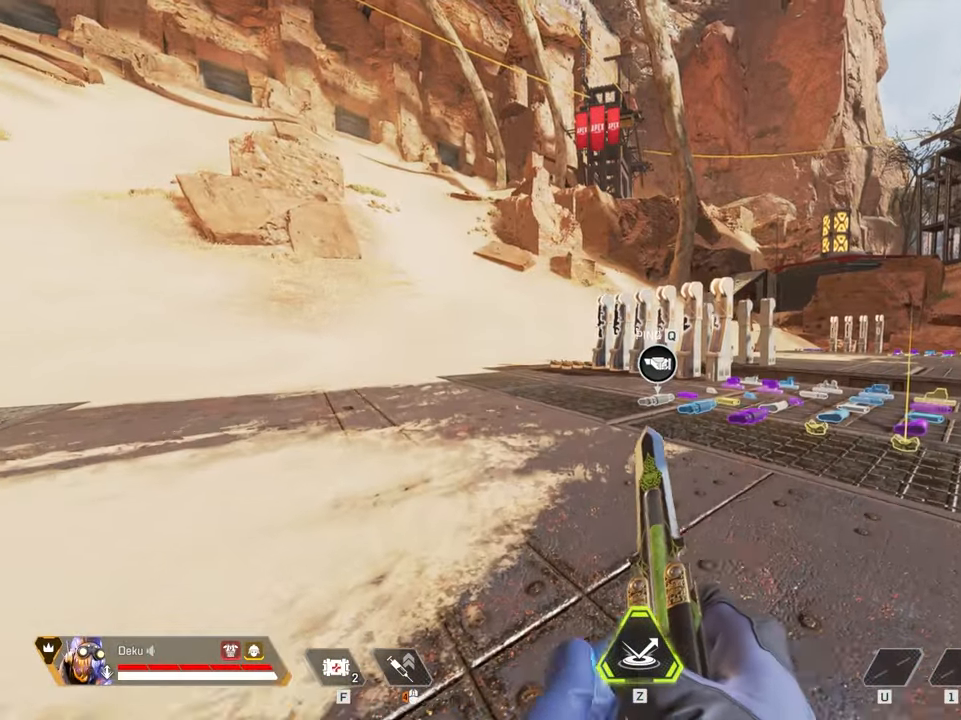
{"keys": ["d", "shift", "w"], "mouse": [], "events": [[150, "d", "down"], [383, "w", "down"], [467, "shift", "down"]]}
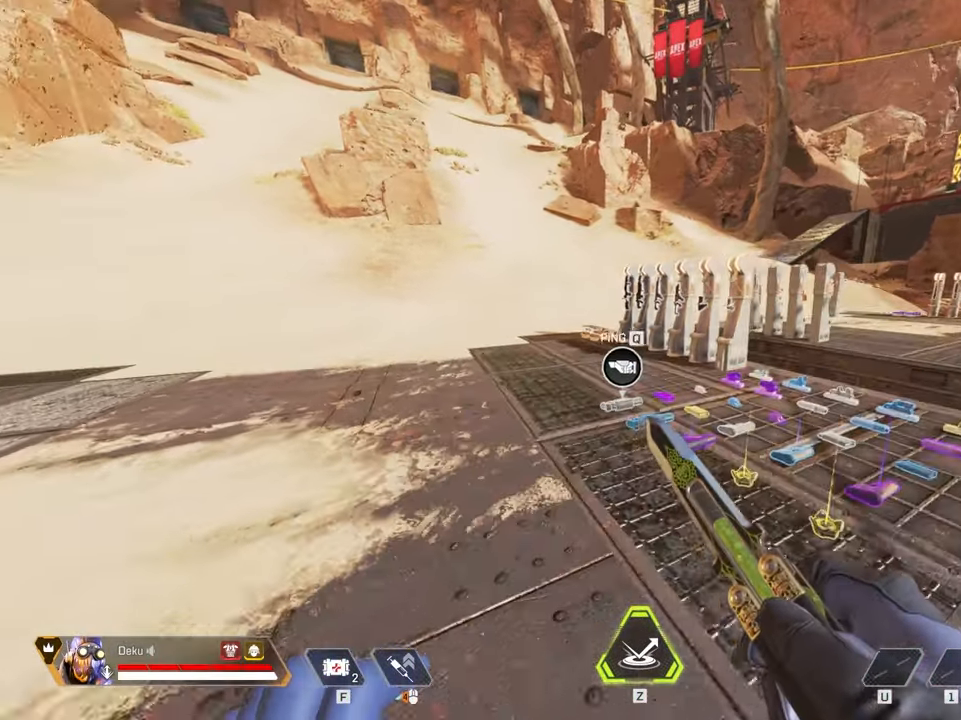
{"keys": ["w"], "mouse": [], "events": [[117, "d", "up"], [350, "shift", "up"]]}
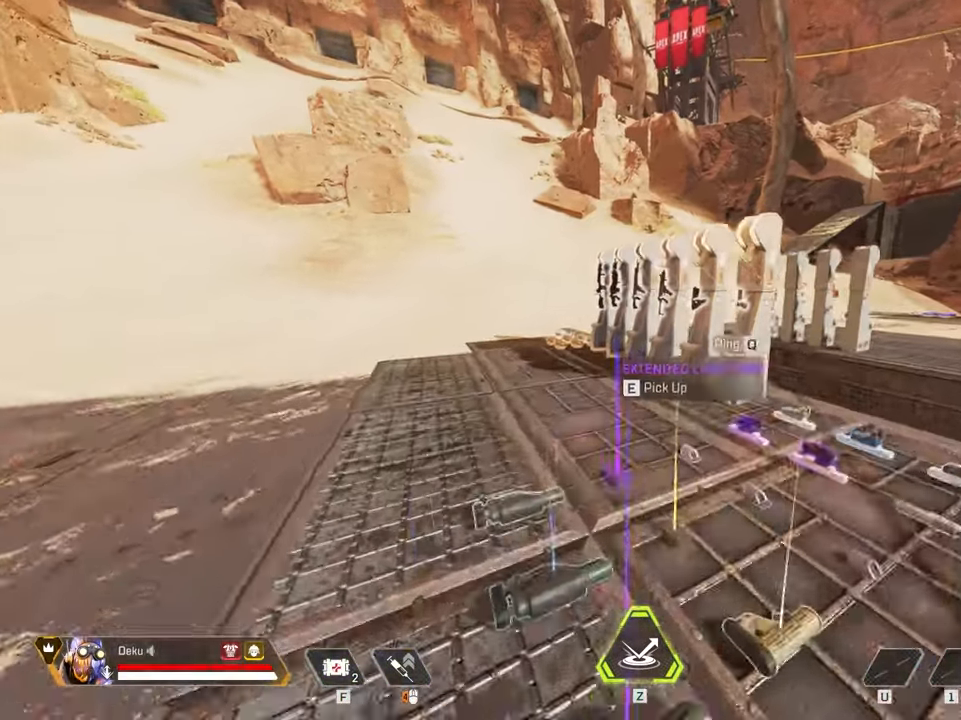
{"keys": ["a", "s"], "mouse": [], "events": [[217, "space", "down"], [317, "space", "up"], [317, "w", "up"], [417, "s", "down"], [500, "a", "down"]]}
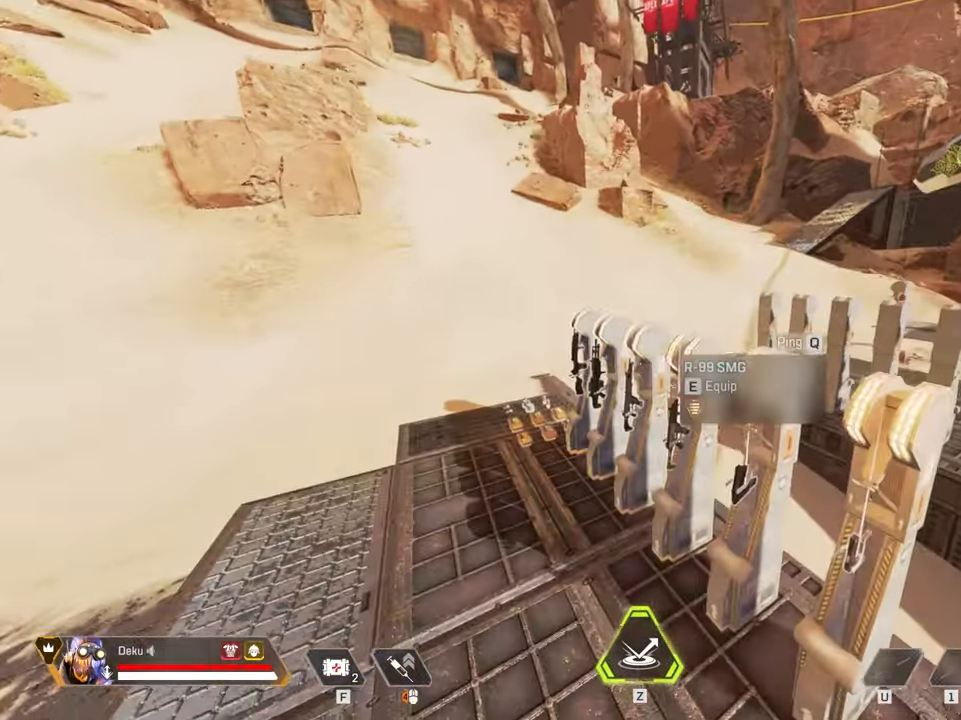
{"keys": [], "mouse": [], "events": [[333, "s", "up"], [383, "a", "up"]]}
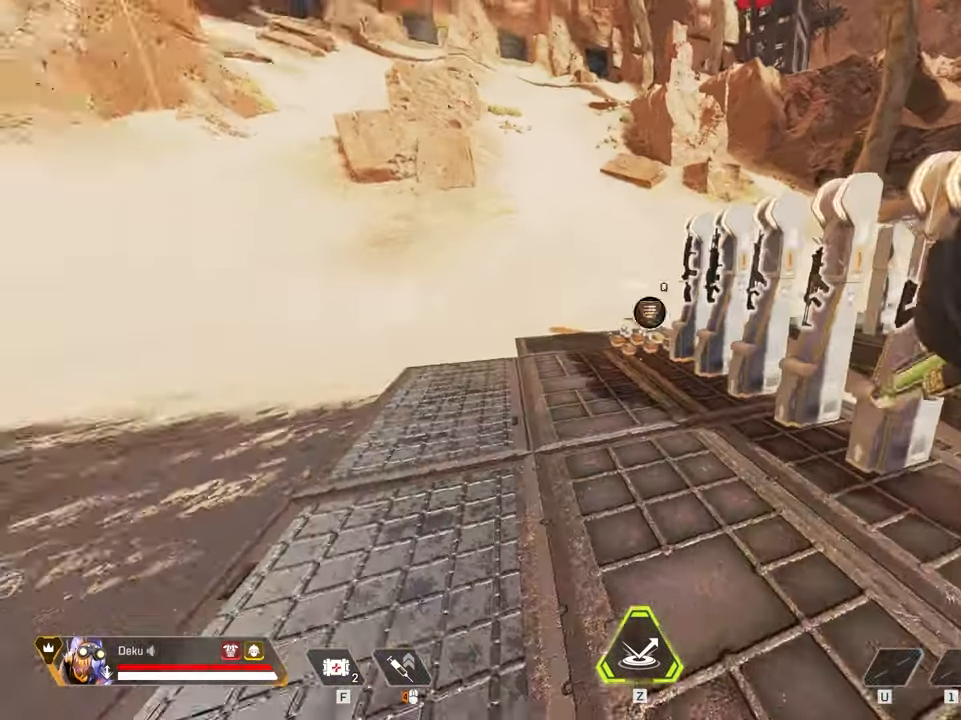
{"keys": ["w"], "mouse": [], "events": [[17, "w", "down"], [67, "shift", "down"], [400, "shift", "up"]]}
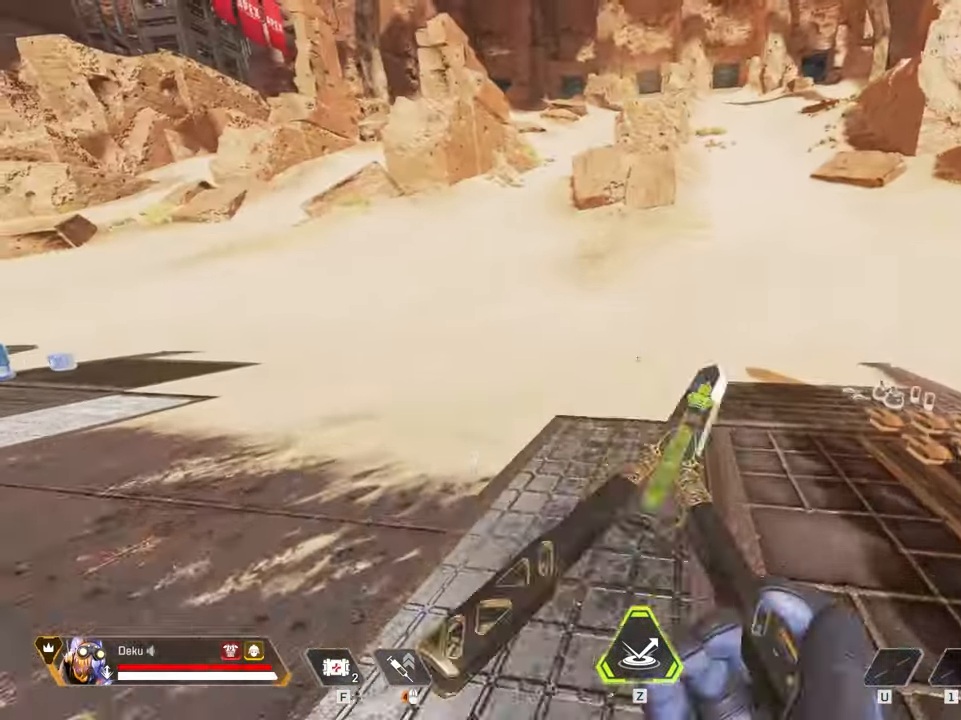
{"keys": [], "mouse": [], "events": [[317, "w", "up"]]}
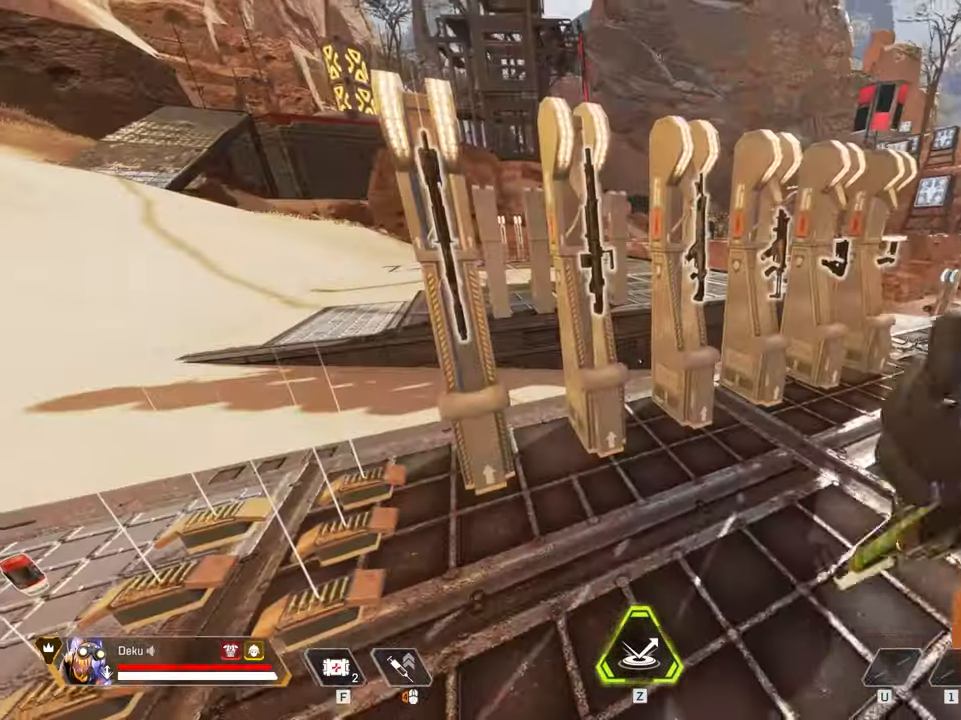
{"keys": ["ctrl", "d"], "mouse": [], "events": [[150, "ctrl", "down"], [467, "d", "down"]]}
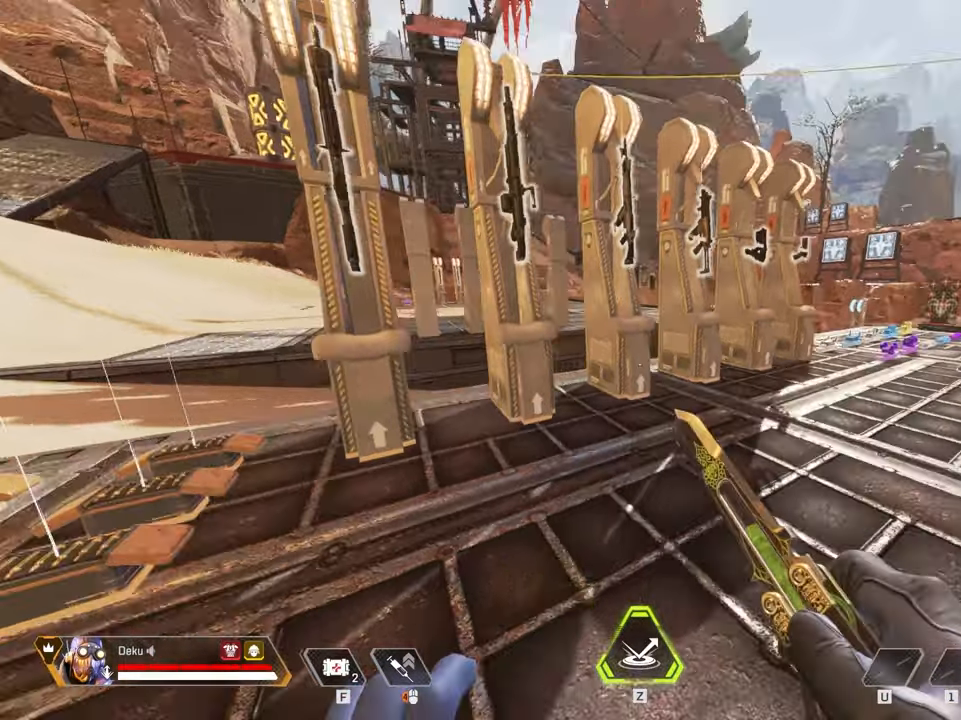
{"keys": [], "mouse": [], "events": [[250, "d", "up"], [350, "ctrl", "up"]]}
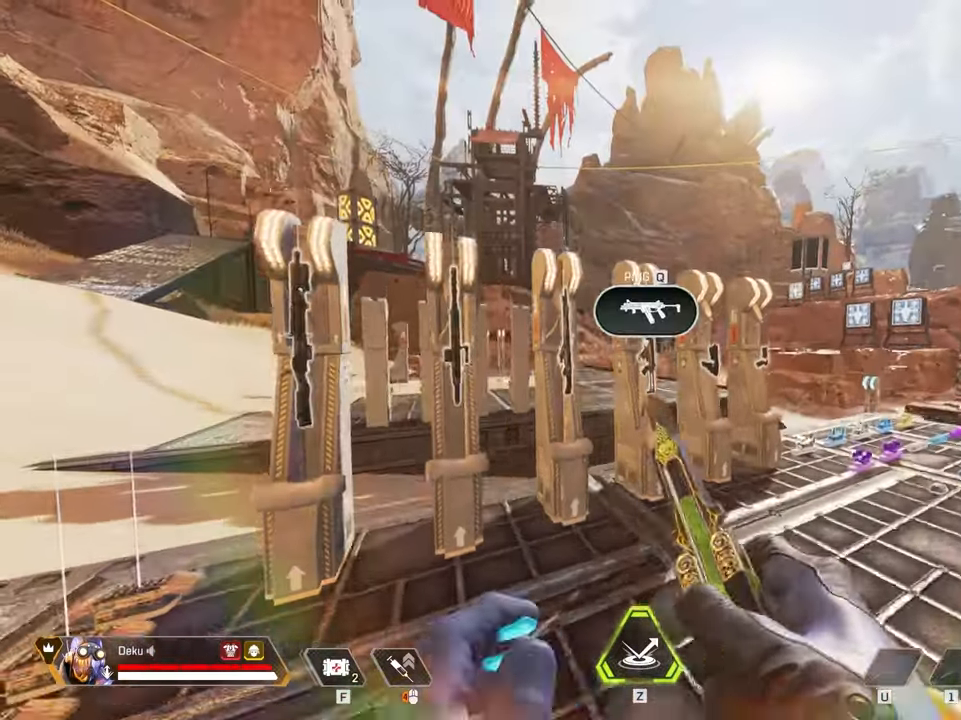
{"keys": [], "mouse": [], "events": [[84, "d", "down"], [450, "d", "up"]]}
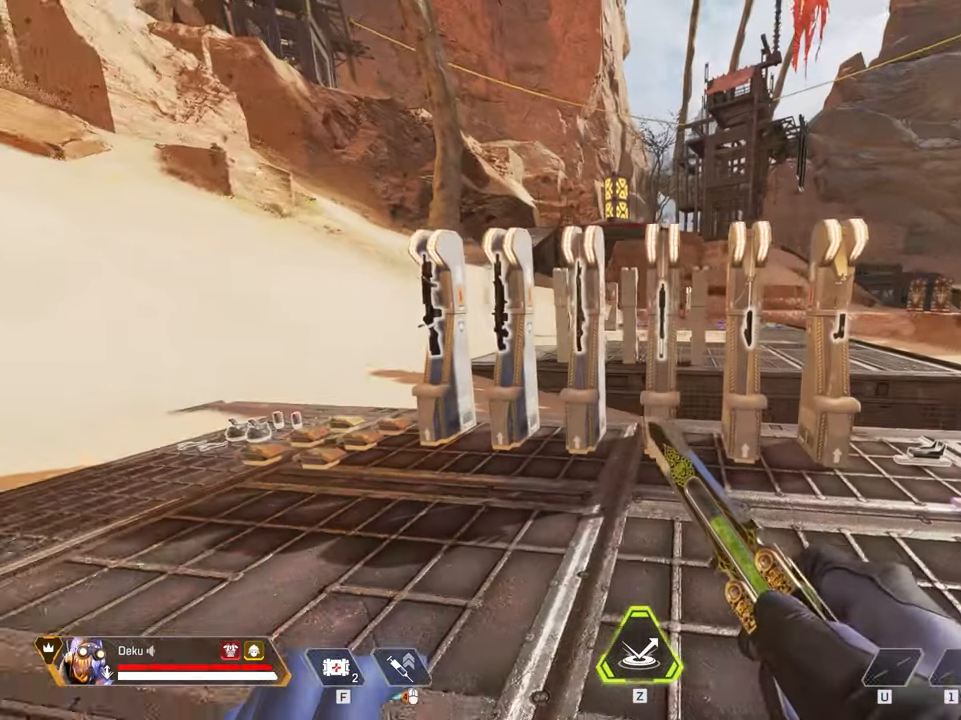
{"keys": [], "mouse": [], "events": []}
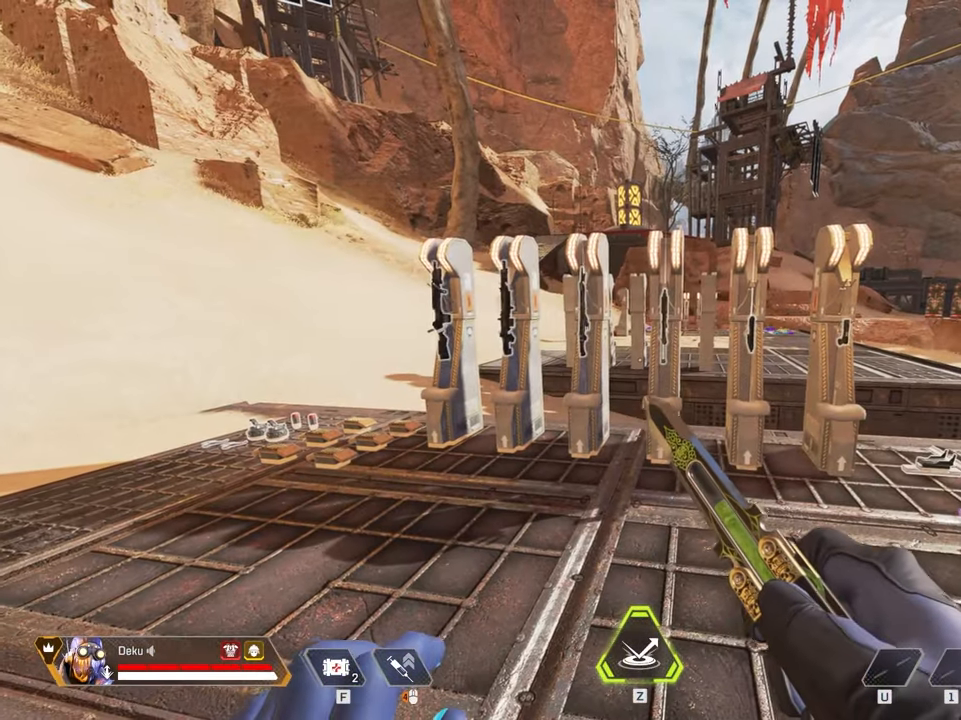
{"keys": [], "mouse": [], "events": [[200, "w", "down"], [484, "w", "up"]]}
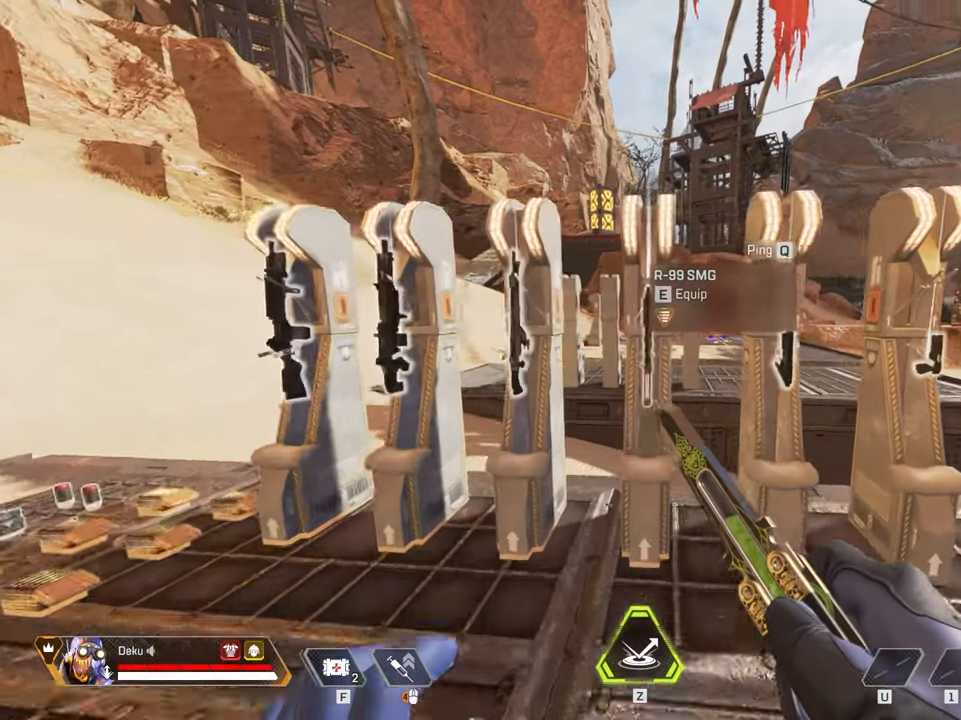
{"keys": ["a", "w"], "mouse": [], "events": [[134, "e", "down"], [267, "e", "up"], [317, "a", "down"], [500, "w", "down"]]}
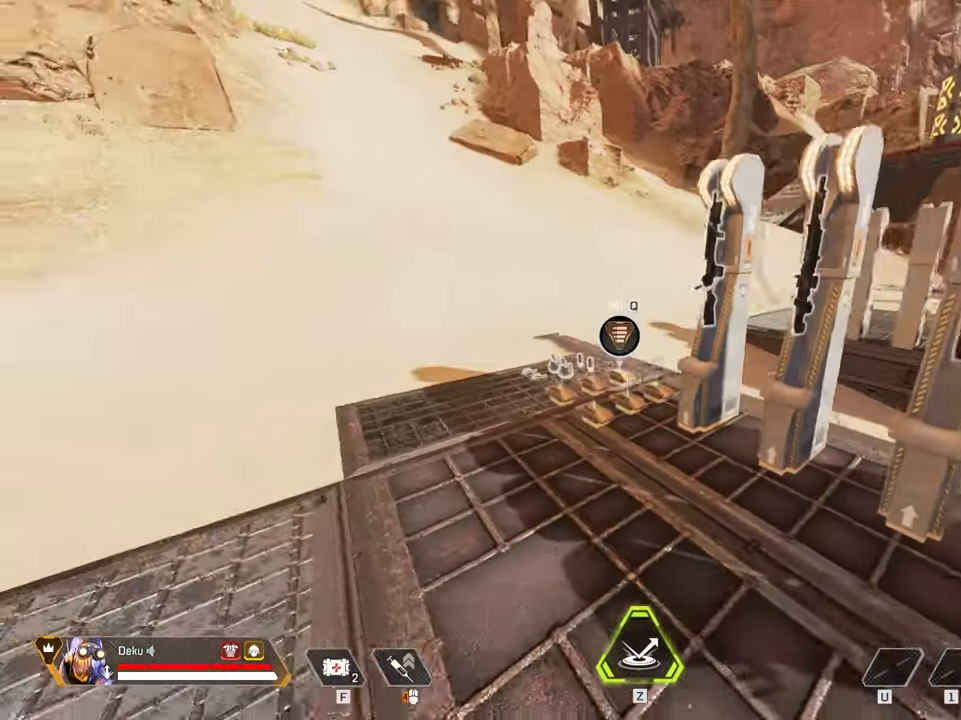
{"keys": ["3", "a", "shift", "w"], "mouse": [], "events": [[150, "shift", "down"], [434, "3", "down"]]}
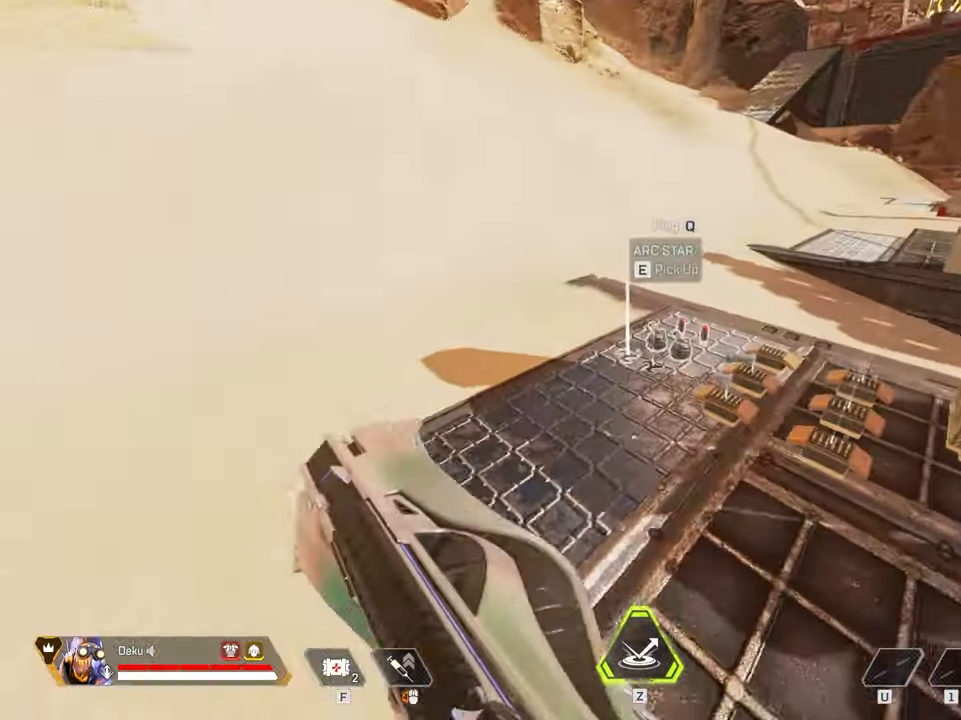
{"keys": ["a", "w"], "mouse": [], "events": [[67, "3", "up"], [350, "shift", "up"]]}
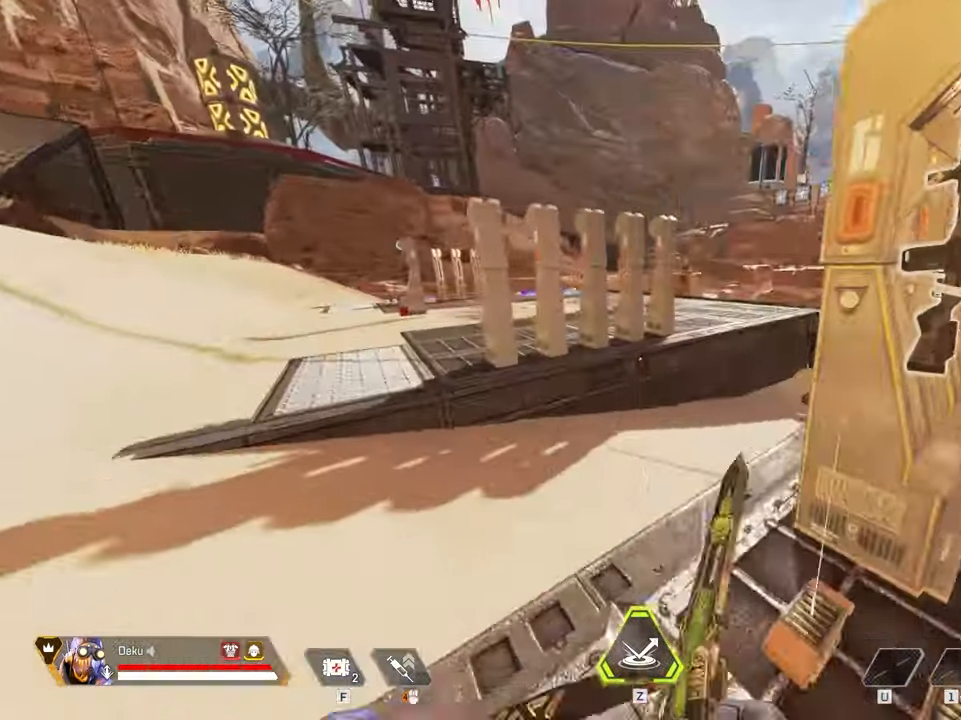
{"keys": ["a", "w"], "mouse": ["wheel"], "events": [[34, "ctrl", "down"], [267, "space", "down"], [417, "mouse_wheel", "down"], [450, "ctrl", "up"], [500, "space", "up"]]}
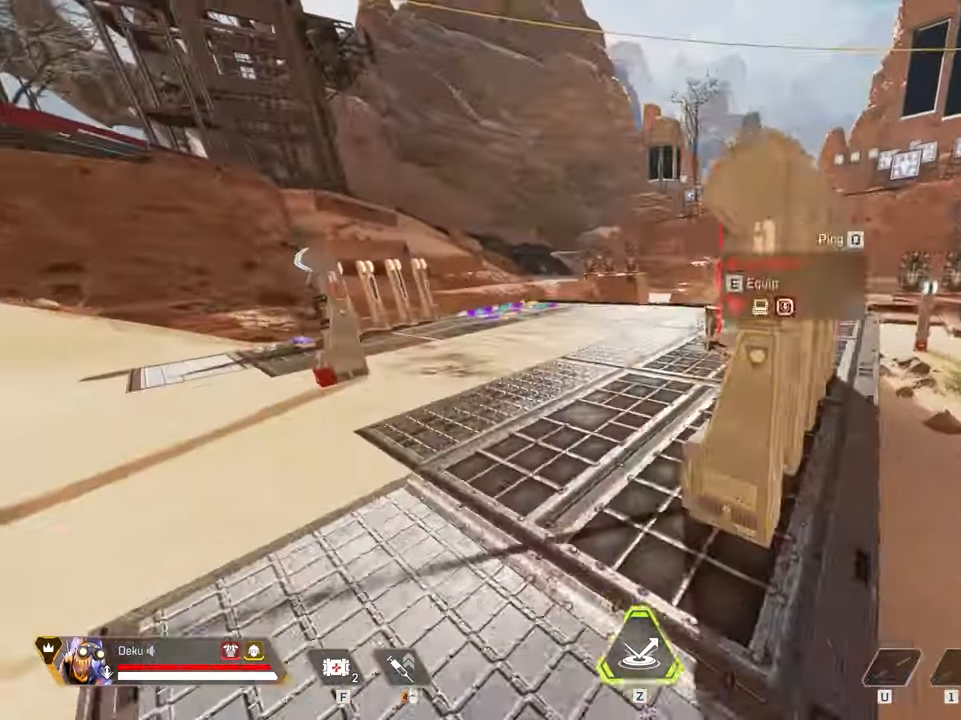
{"keys": ["w"], "mouse": [], "events": [[50, "a", "up"], [184, "d", "down"], [184, "mouse_wheel", "up"], [334, "d", "up"]]}
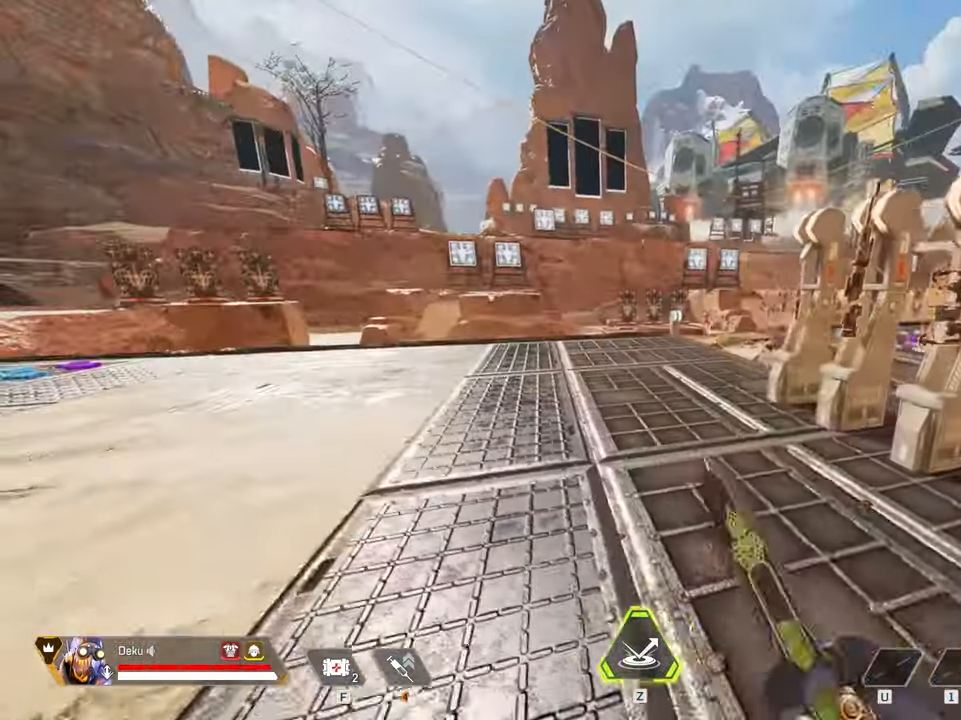
{"keys": ["shift", "w"], "mouse": [], "events": [[200, "shift", "down"]]}
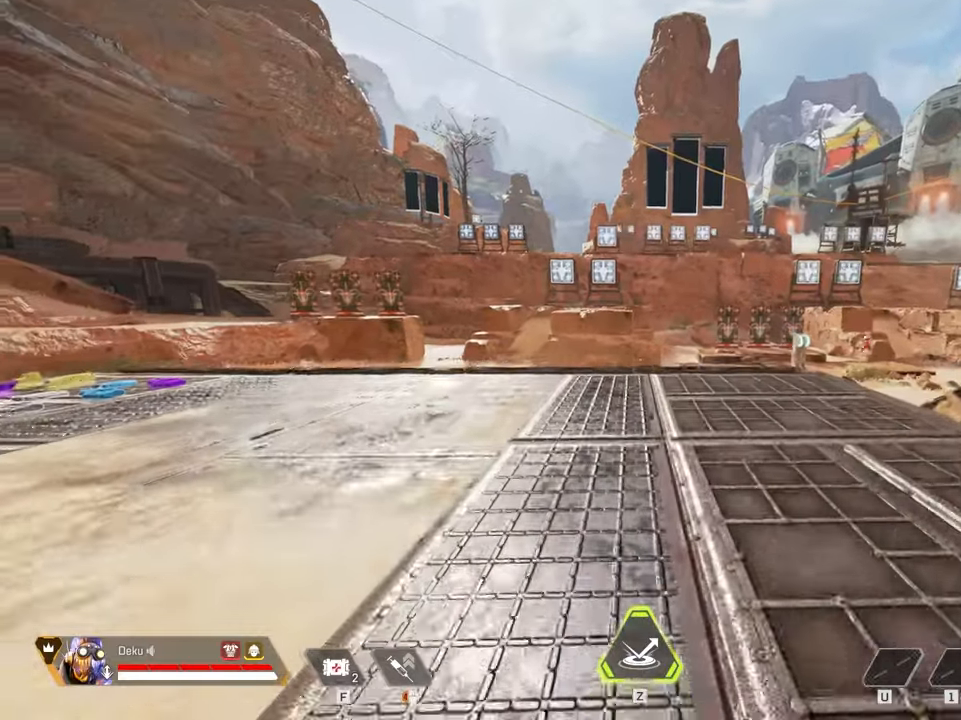
{"keys": ["w"], "mouse": [], "events": [[33, "shift", "up"]]}
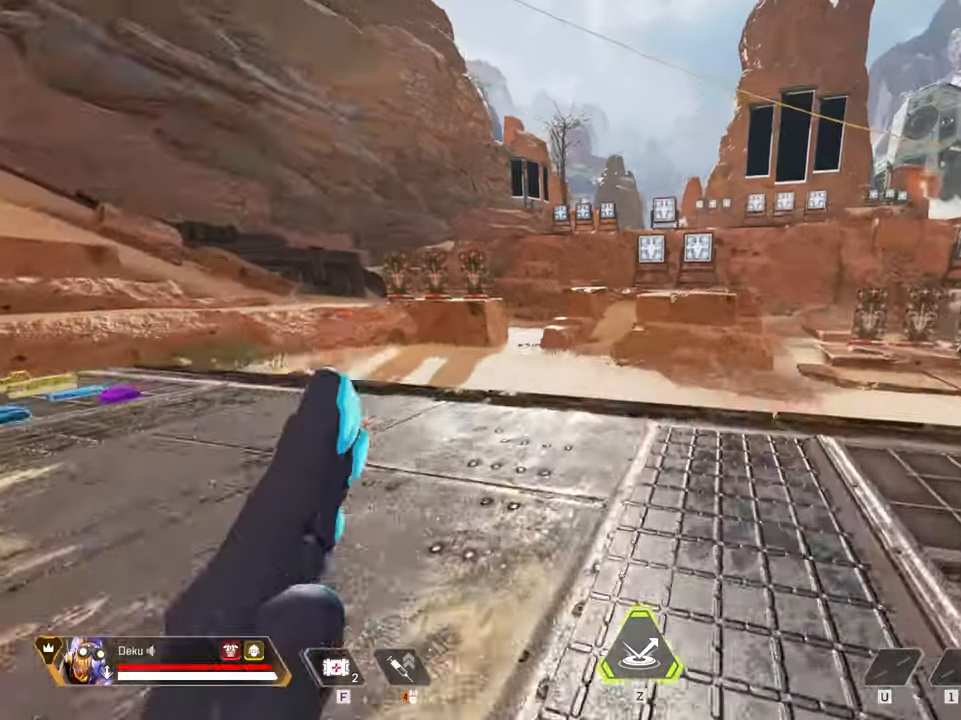
{"keys": ["w"], "mouse": [], "events": []}
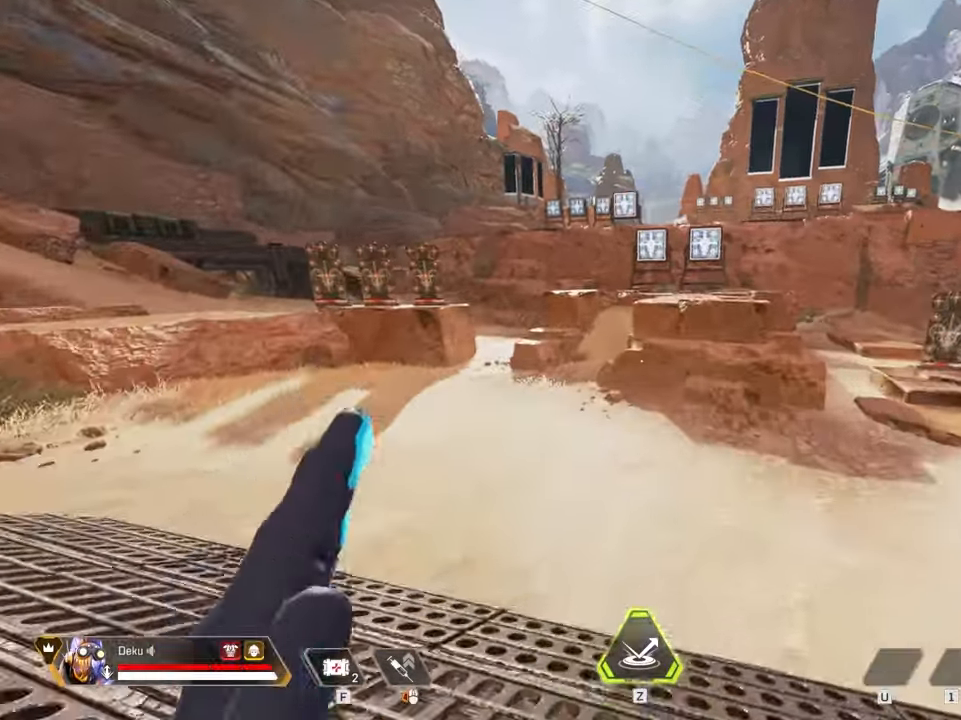
{"keys": ["a", "w"], "mouse": ["wheel"], "events": [[16, "ctrl", "down"], [200, "w", "up"], [300, "a", "down"], [300, "ctrl", "up"], [300, "space", "down"], [383, "mouse_wheel", "down"], [433, "space", "up"], [433, "w", "down"]]}
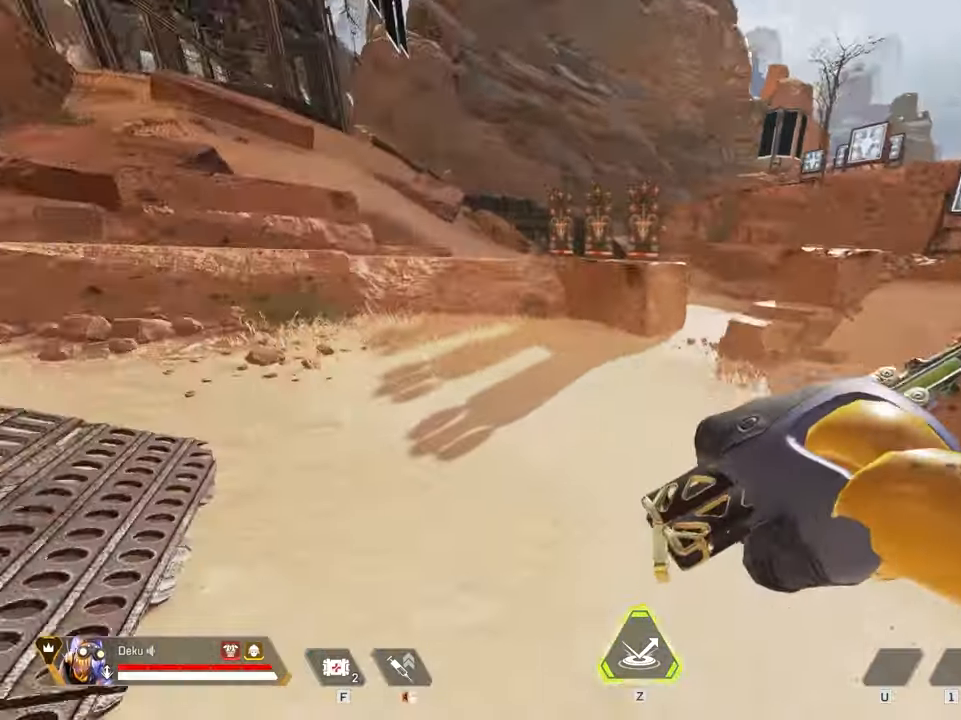
{"keys": ["shift", "w"], "mouse": [], "events": [[83, "mouse_wheel", "up"], [83, "shift", "down"], [216, "a", "up"]]}
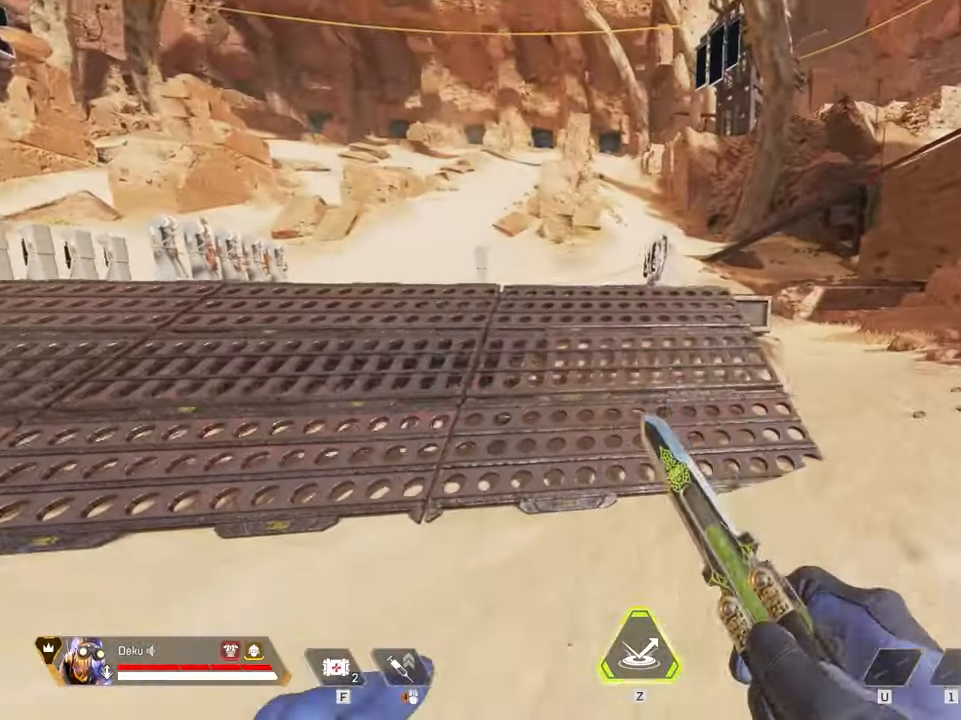
{"keys": ["shift", "w"], "mouse": [], "events": []}
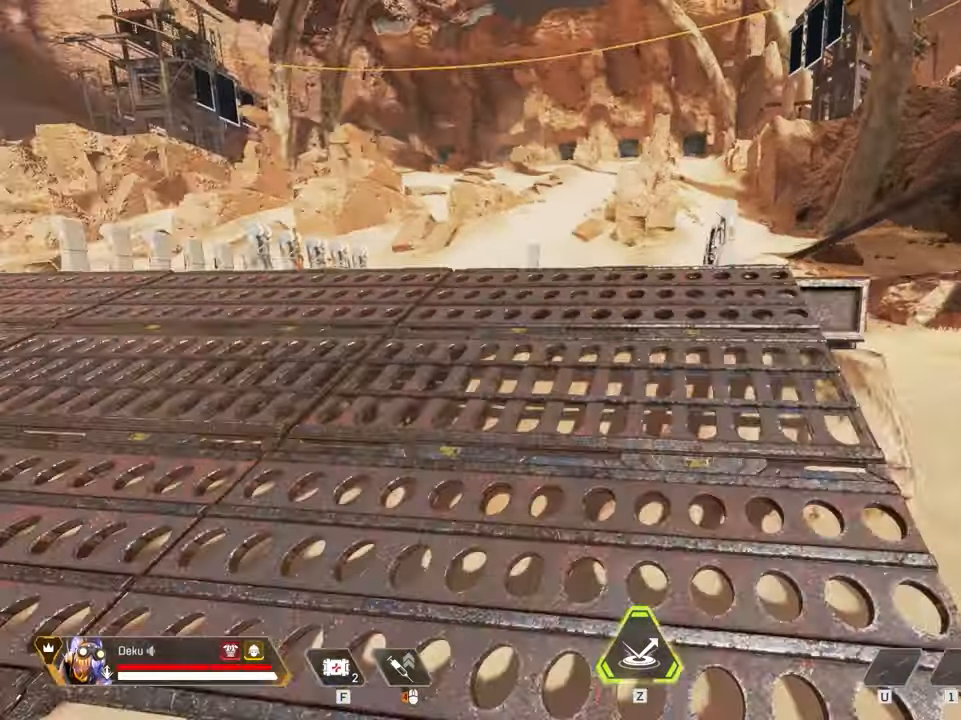
{"keys": [], "mouse": [], "events": [[116, "shift", "up"], [116, "w", "up"]]}
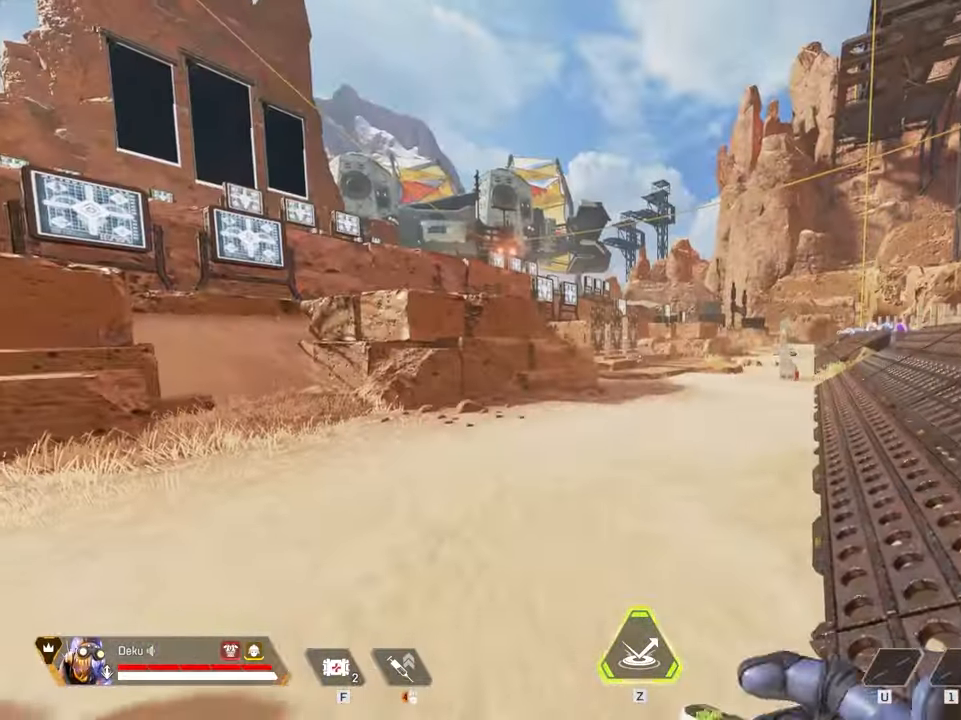
{"keys": ["w"], "mouse": [], "events": [[33, "ctrl", "down"], [450, "w", "down"], [500, "ctrl", "up"]]}